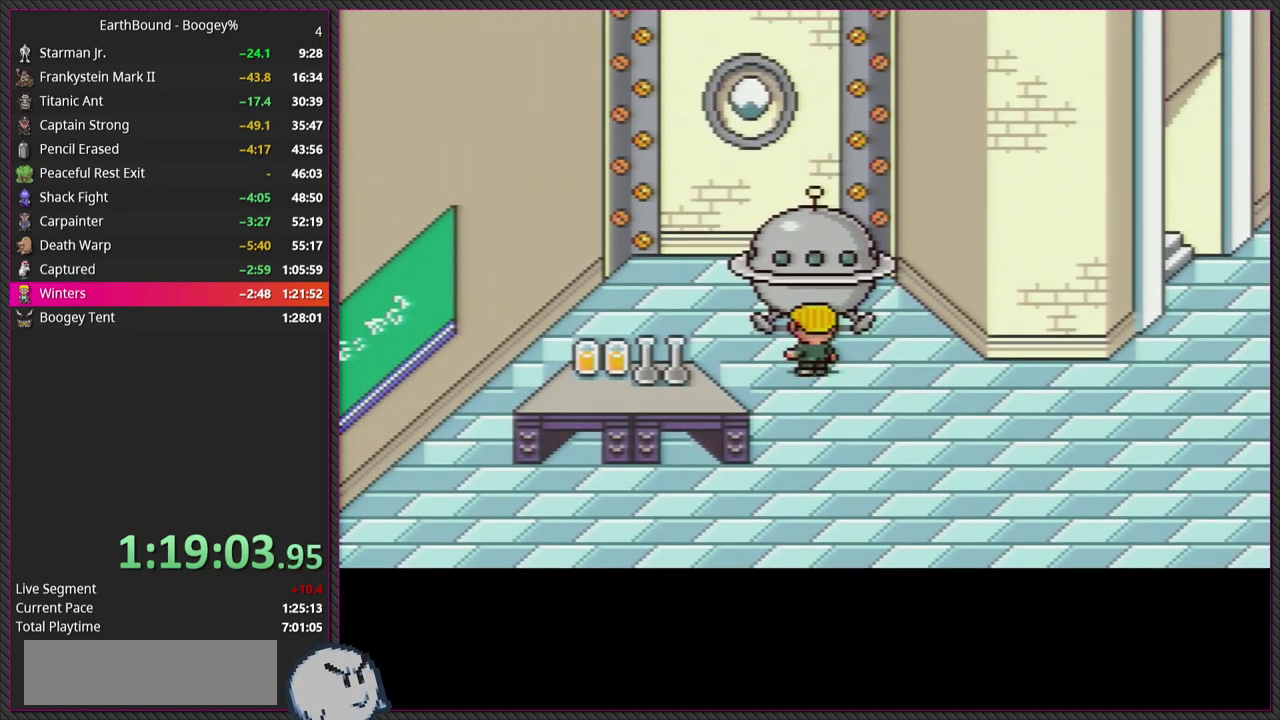
Gameplay with a controller (PlayStation layout); each line is a JSON object with the inputs held at the frame after it. "events" lists button and stick changes between this image and that frame as [ms after this image, input, new state], when the widget could be followed in between. Not read: L3 R3.
{"buttons": ["DPAD_UP"], "events": [[33, "DPAD_UP", "down"], [67, "DPAD_LEFT", "up"]]}
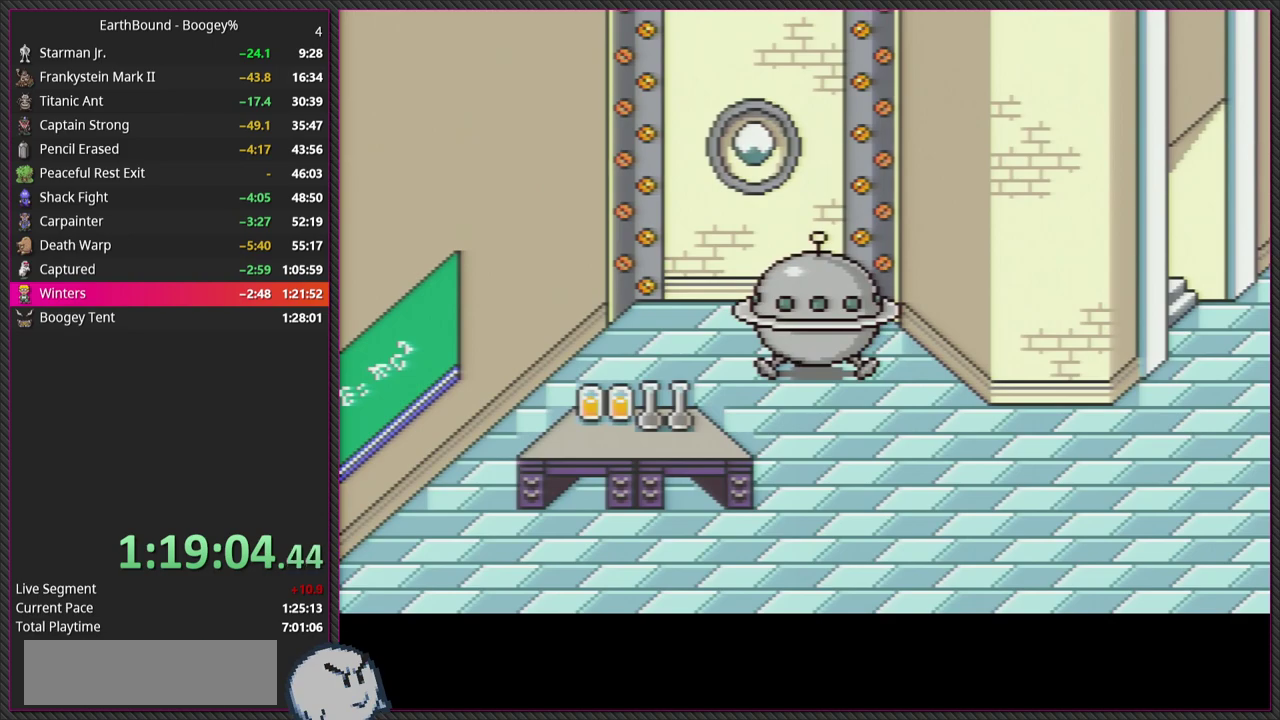
{"buttons": ["L1"], "events": [[133, "DPAD_UP", "up"], [133, "R1", "down"], [133, "SQUARE", "down"], [300, "SQUARE", "up"], [317, "R1", "up"], [433, "L1", "down"]]}
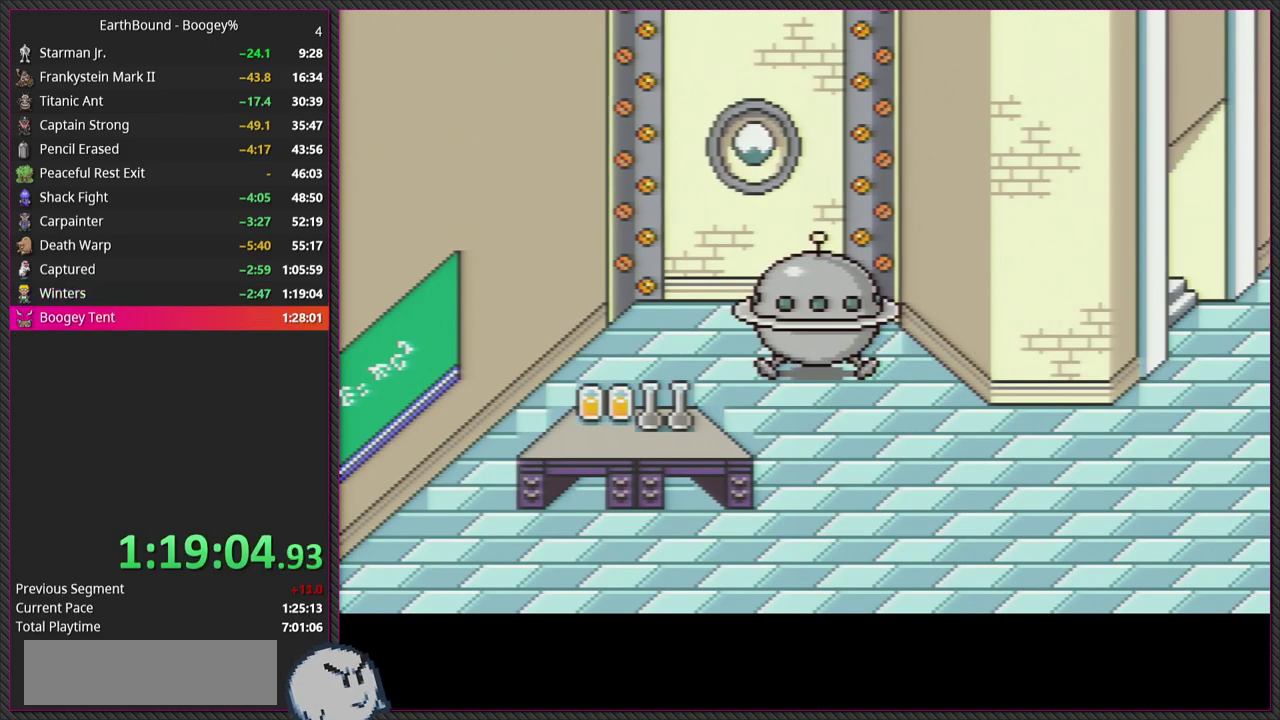
{"buttons": ["L1"], "events": [[83, "CIRCLE", "down"], [100, "L1", "up"], [183, "CIRCLE", "up"], [200, "L1", "down"], [300, "CIRCLE", "down"], [300, "L1", "up"], [417, "CIRCLE", "up"], [417, "L1", "down"]]}
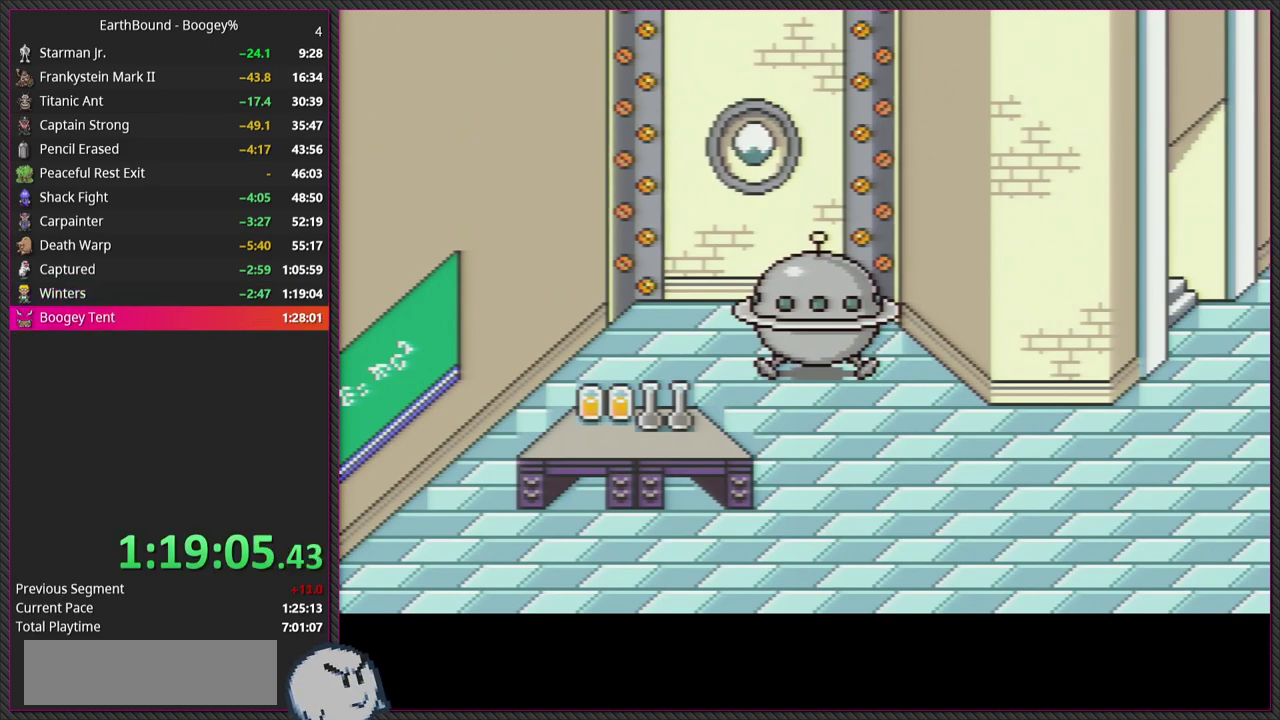
{"buttons": ["CIRCLE"], "events": [[33, "CIRCLE", "down"], [33, "L1", "up"], [133, "L1", "down"], [150, "CIRCLE", "up"], [267, "CIRCLE", "down"], [267, "L1", "up"], [367, "L1", "down"], [383, "CIRCLE", "up"], [467, "L1", "up"], [483, "CIRCLE", "down"]]}
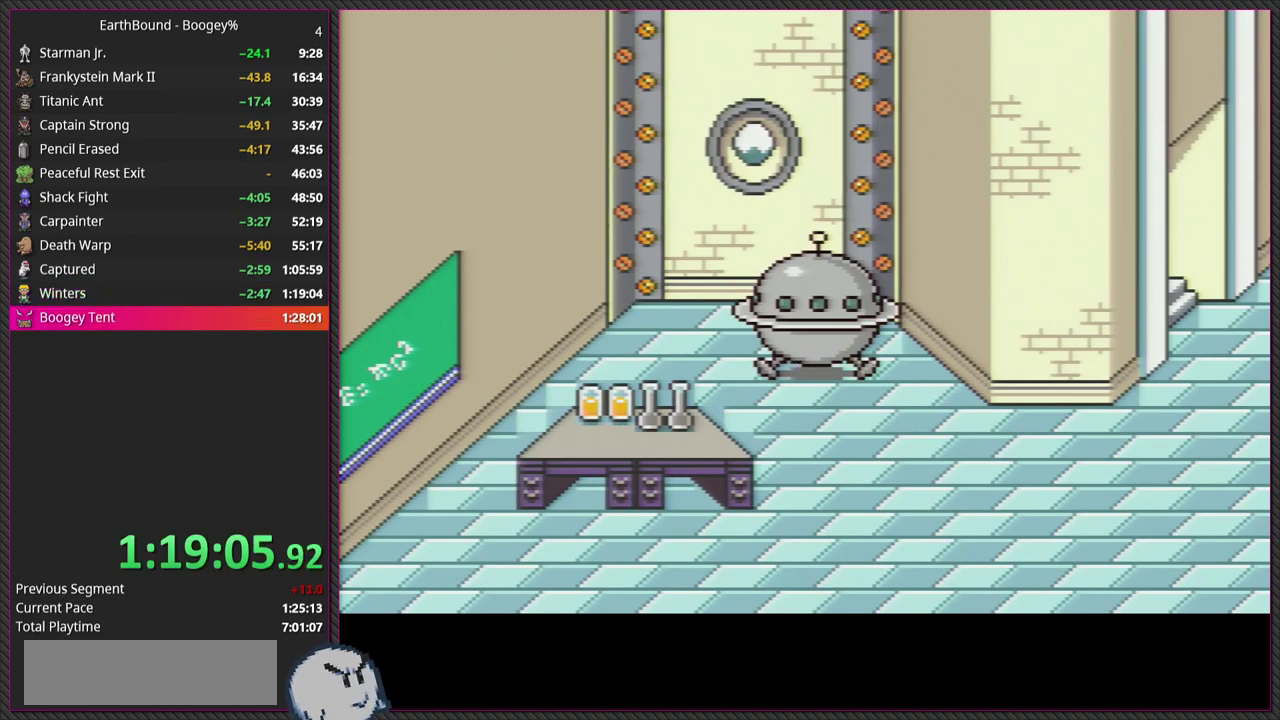
{"buttons": ["CIRCLE"], "events": [[67, "L1", "down"], [100, "CIRCLE", "up"], [183, "L1", "up"], [217, "CIRCLE", "down"], [300, "L1", "down"], [317, "CIRCLE", "up"], [417, "L1", "up"], [450, "CIRCLE", "down"]]}
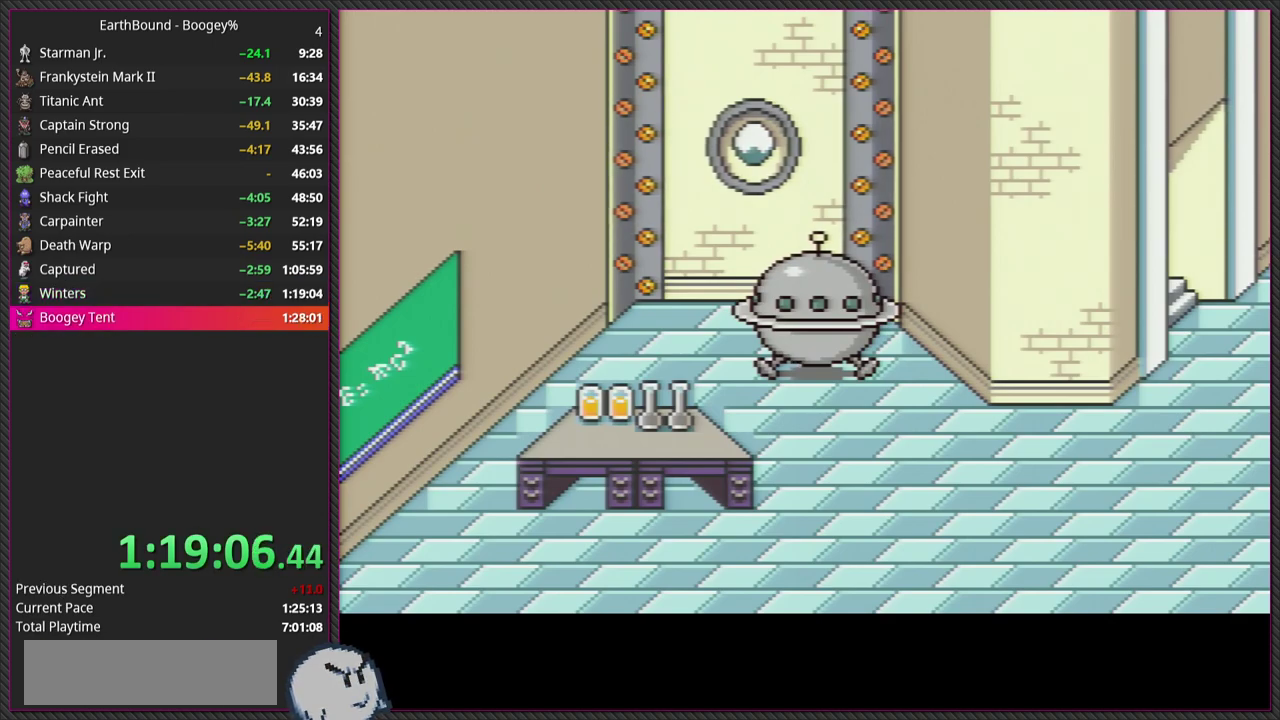
{"buttons": ["CIRCLE", "L1"], "events": [[33, "L1", "down"], [50, "CIRCLE", "up"], [117, "L1", "up"], [167, "CIRCLE", "down"], [250, "L1", "down"], [300, "CIRCLE", "up"], [350, "L1", "up"], [400, "CIRCLE", "down"], [483, "L1", "down"]]}
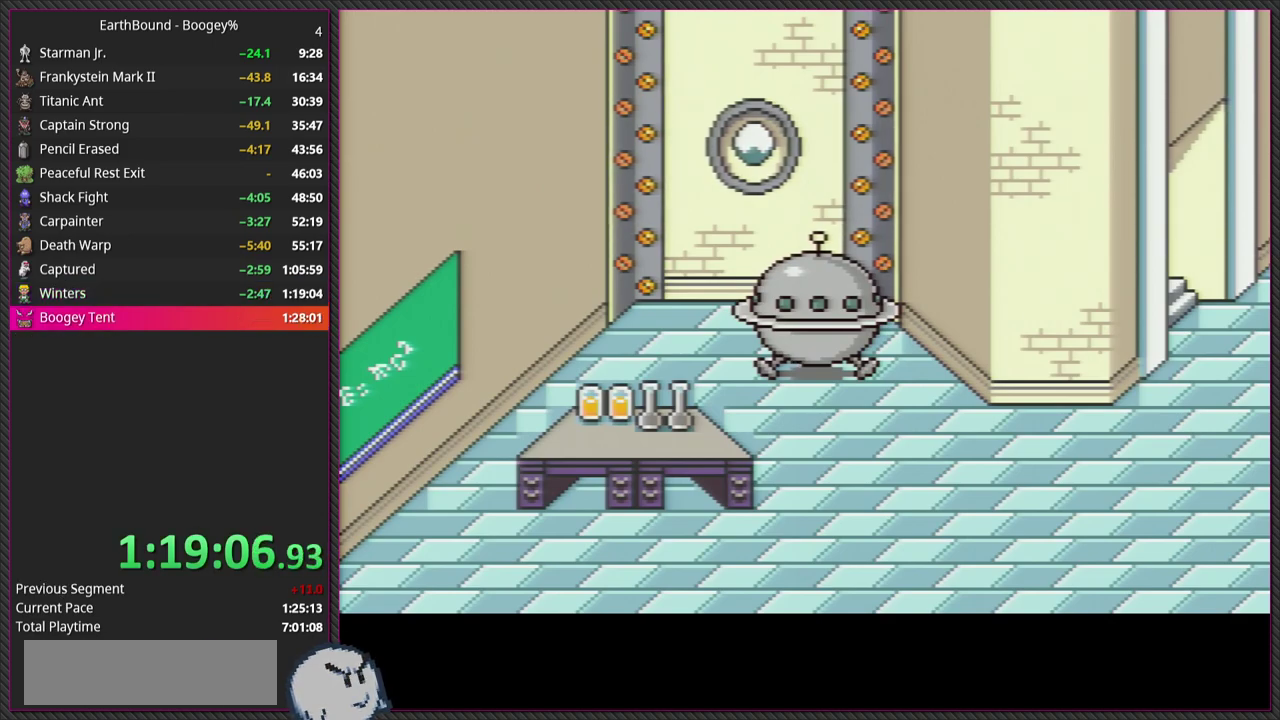
{"buttons": ["CIRCLE", "L1"], "events": [[17, "CIRCLE", "up"], [83, "L1", "up"], [200, "CIRCLE", "down"], [200, "L1", "down"], [300, "L1", "up"], [333, "CIRCLE", "up"], [417, "L1", "down"], [500, "CIRCLE", "down"]]}
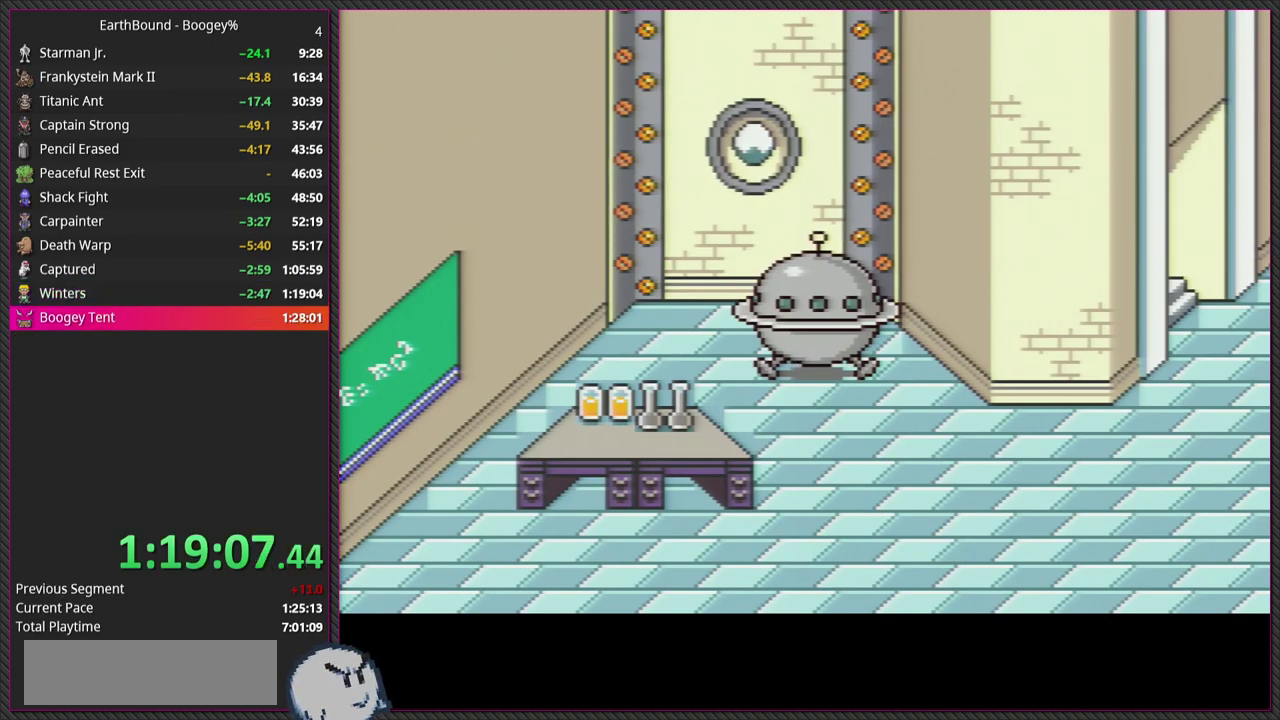
{"buttons": [], "events": [[33, "L1", "up"], [150, "CIRCLE", "up"], [150, "L1", "down"], [267, "CIRCLE", "down"], [267, "L1", "up"], [350, "L1", "down"], [400, "CIRCLE", "up"], [500, "L1", "up"]]}
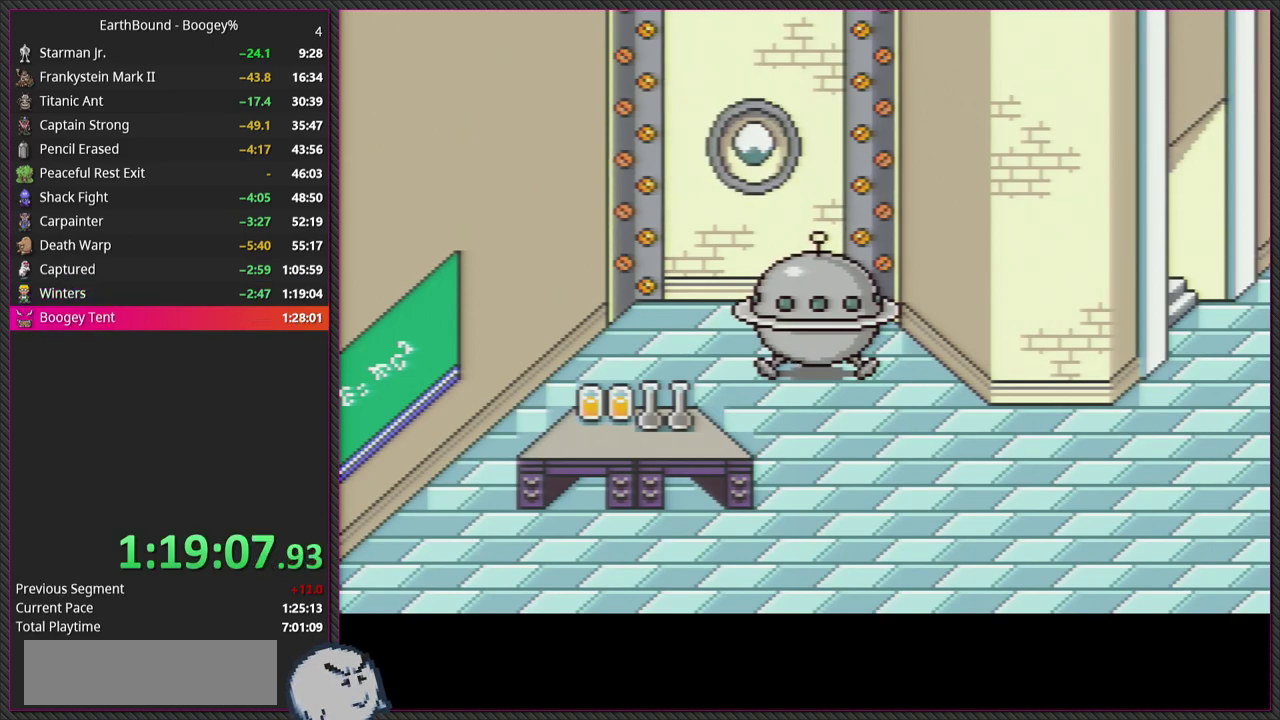
{"buttons": ["CIRCLE"], "events": [[33, "CIRCLE", "down"], [117, "L1", "down"], [167, "CIRCLE", "up"], [233, "L1", "up"], [267, "CIRCLE", "down"], [333, "L1", "down"], [383, "CIRCLE", "up"], [467, "L1", "up"], [483, "CIRCLE", "down"]]}
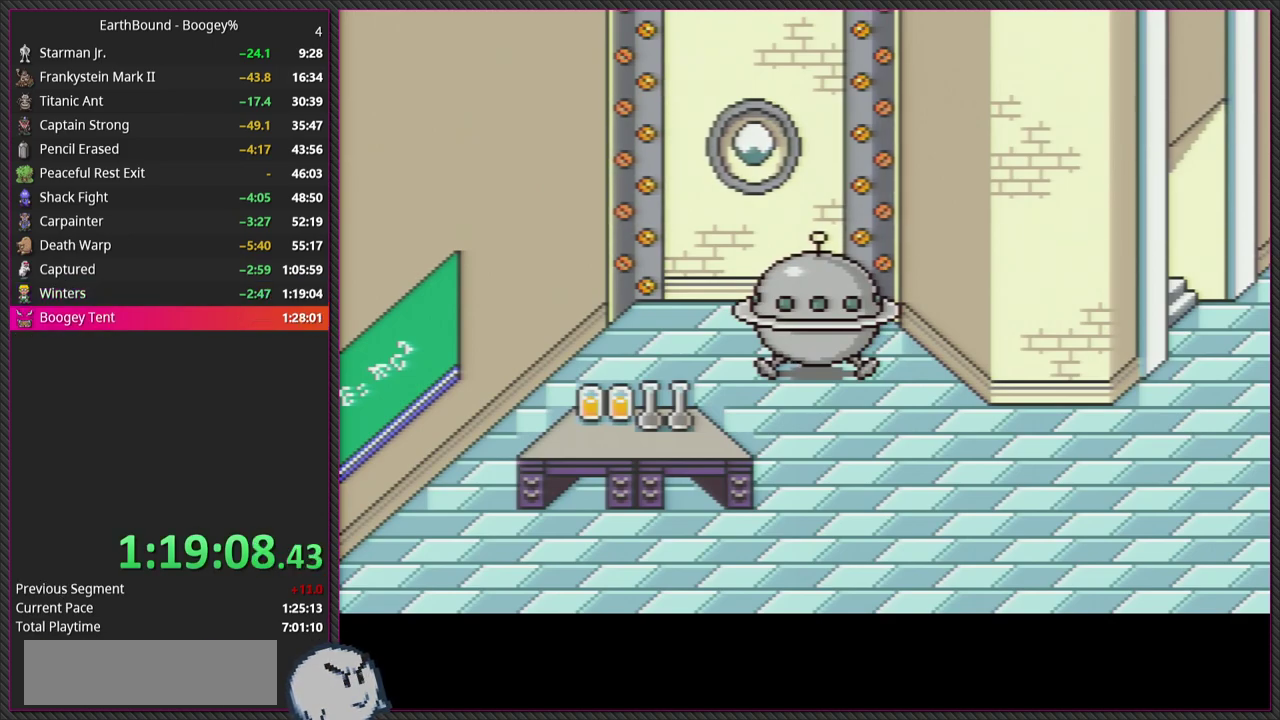
{"buttons": ["CIRCLE"], "events": [[67, "L1", "down"], [100, "CIRCLE", "up"], [217, "CIRCLE", "down"], [217, "L1", "up"], [300, "L1", "down"], [333, "CIRCLE", "up"], [433, "CIRCLE", "down"], [450, "L1", "up"]]}
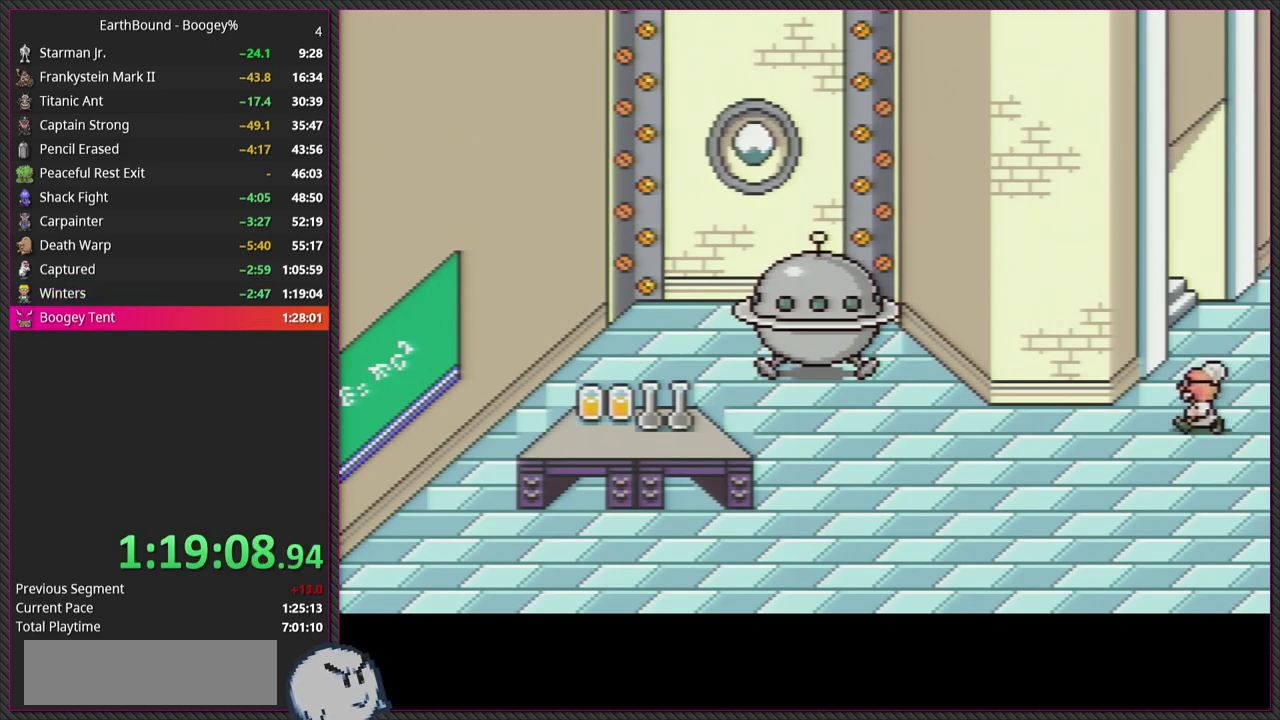
{"buttons": ["CIRCLE", "L1"], "events": [[33, "L1", "down"], [83, "CIRCLE", "up"], [83, "L1", "up"], [150, "CIRCLE", "down"], [233, "L1", "down"], [283, "L1", "up"], [300, "CIRCLE", "up"], [400, "L1", "down"], [433, "CIRCLE", "down"]]}
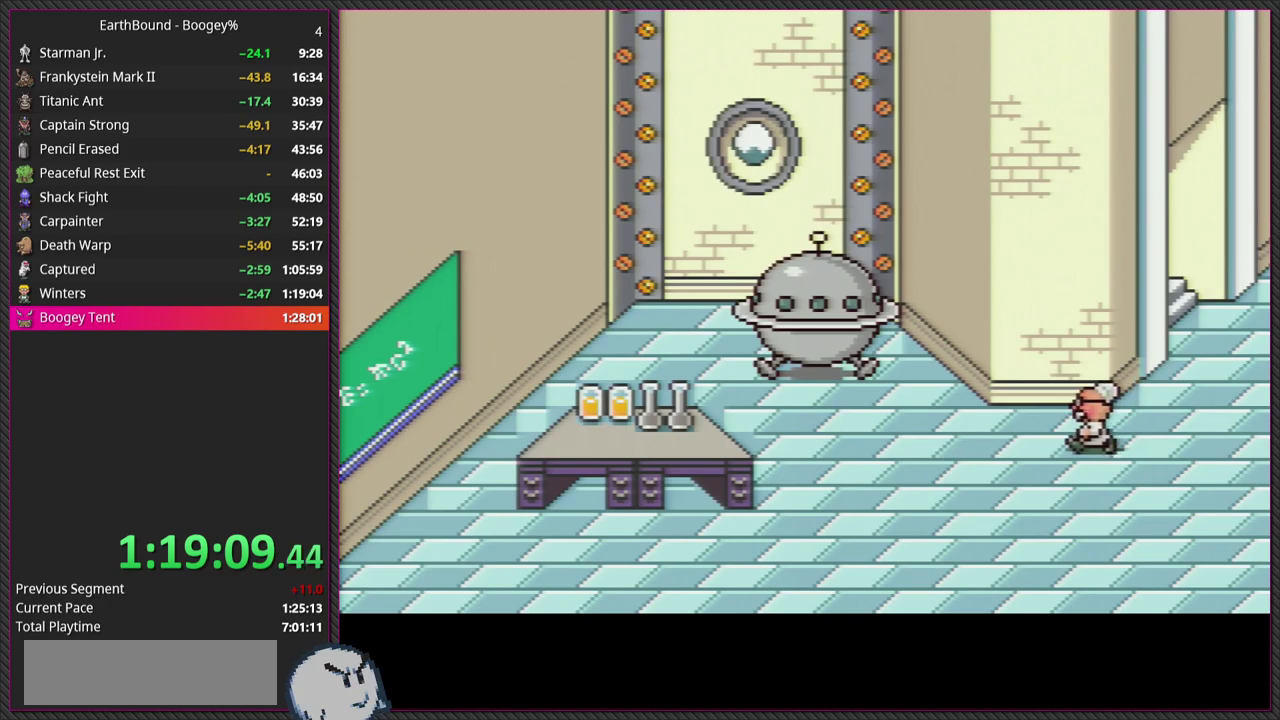
{"buttons": ["CIRCLE"], "events": [[33, "L1", "up"], [67, "CIRCLE", "up"], [117, "L1", "down"], [167, "CIRCLE", "down"], [250, "L1", "up"], [317, "CIRCLE", "up"], [350, "L1", "down"], [417, "CIRCLE", "down"], [467, "L1", "up"]]}
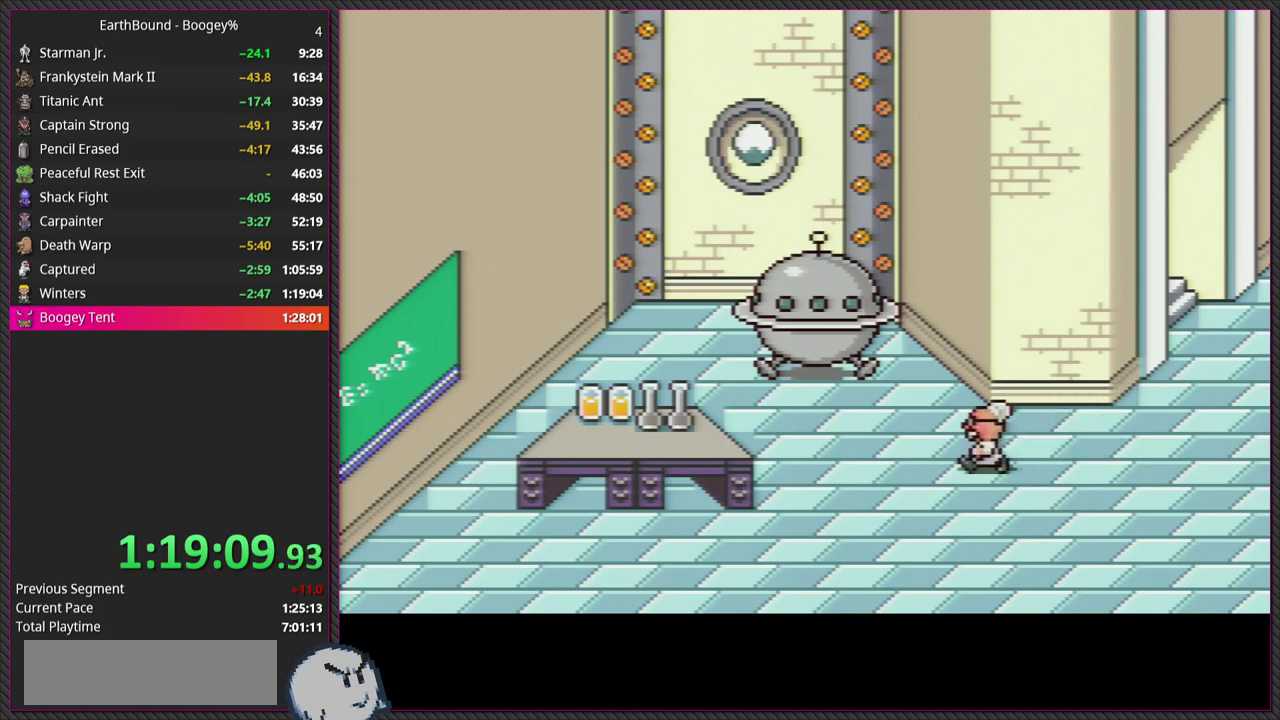
{"buttons": ["CIRCLE"], "events": [[100, "CIRCLE", "up"], [100, "L1", "down"], [200, "CIRCLE", "down"], [200, "L1", "up"], [300, "L1", "down"], [333, "CIRCLE", "up"], [433, "L1", "up"], [450, "CIRCLE", "down"]]}
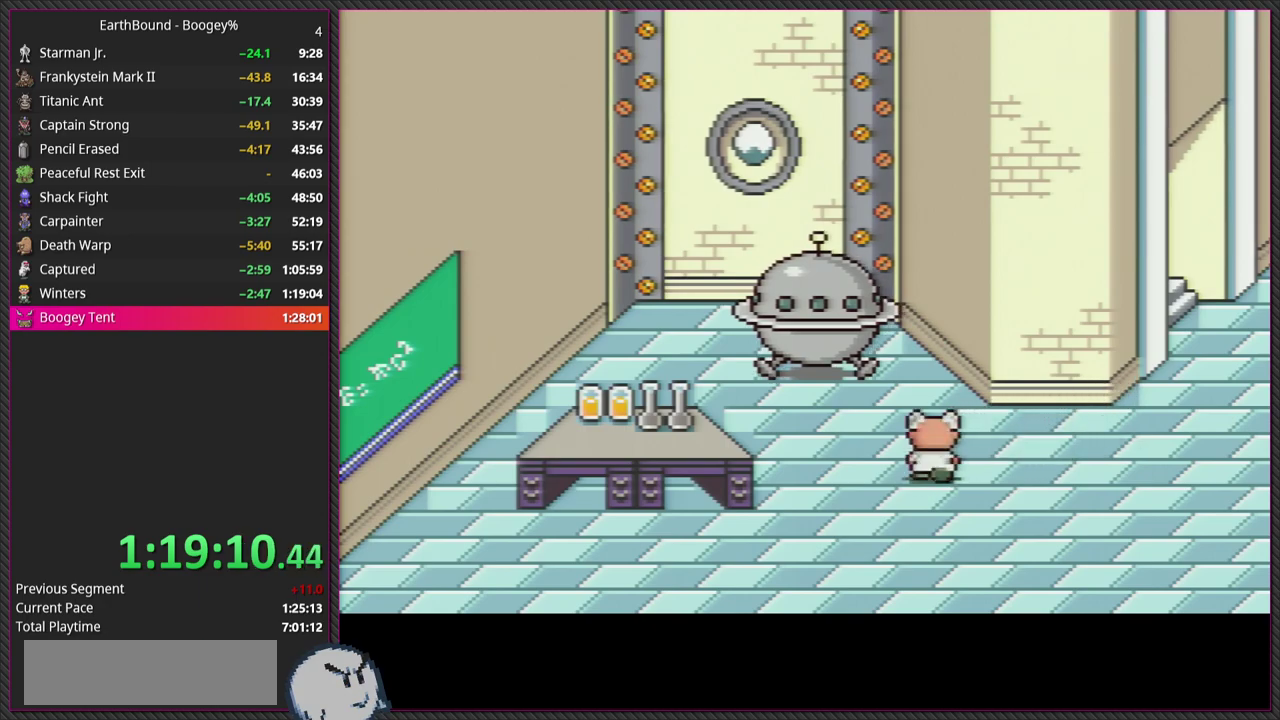
{"buttons": ["L1"], "events": [[33, "L1", "down"], [67, "CIRCLE", "up"], [167, "CIRCLE", "down"], [167, "L1", "up"], [267, "CIRCLE", "up"], [267, "L1", "down"], [350, "CIRCLE", "down"], [367, "L1", "up"], [467, "L1", "down"], [483, "CIRCLE", "up"]]}
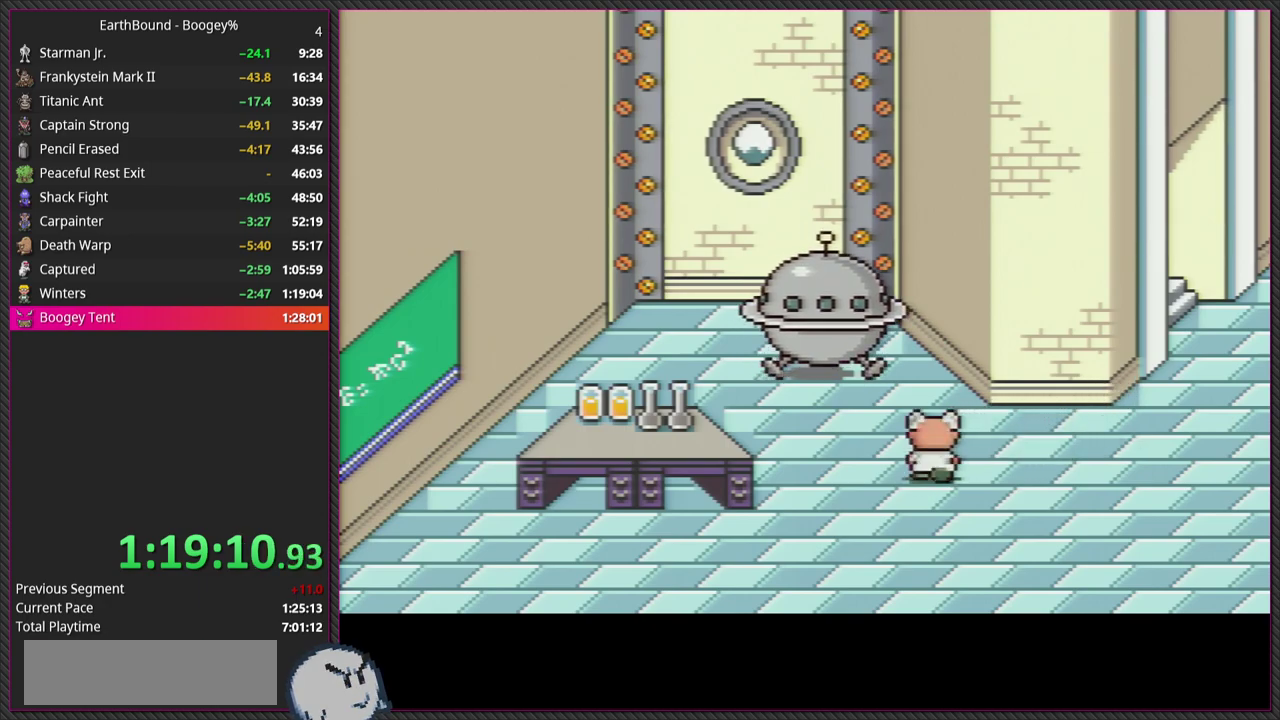
{"buttons": ["CIRCLE", "L1"], "events": [[67, "CIRCLE", "down"], [117, "L1", "up"], [200, "CIRCLE", "up"], [200, "L1", "down"], [267, "CIRCLE", "down"], [317, "L1", "up"], [383, "CIRCLE", "up"], [450, "L1", "down"], [500, "CIRCLE", "down"]]}
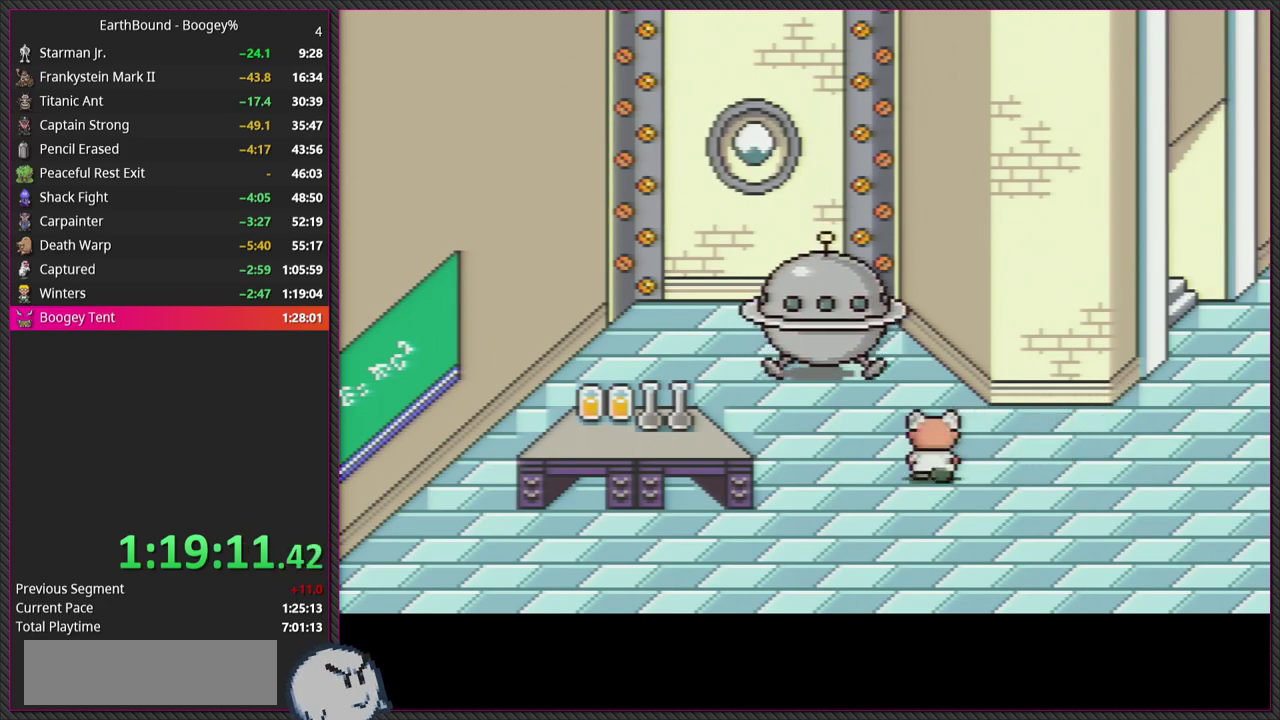
{"buttons": ["CIRCLE", "L1"], "events": [[50, "L1", "up"], [117, "CIRCLE", "up"], [150, "L1", "down"], [183, "CIRCLE", "down"], [300, "L1", "up"], [333, "CIRCLE", "up"], [367, "L1", "down"], [417, "CIRCLE", "down"]]}
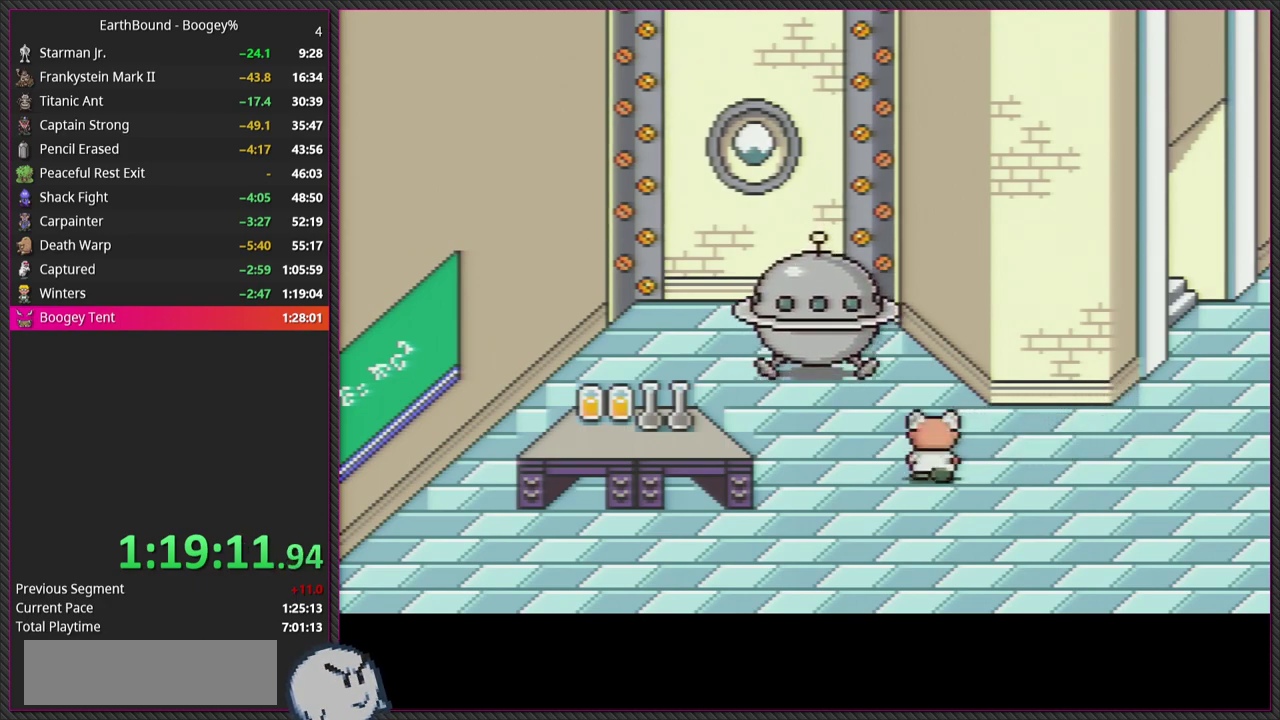
{"buttons": [], "events": [[33, "L1", "up"], [50, "CIRCLE", "up"], [100, "L1", "down"], [117, "CIRCLE", "down"], [250, "L1", "up"], [267, "CIRCLE", "up"], [317, "L1", "down"], [350, "CIRCLE", "down"], [467, "L1", "up"], [500, "CIRCLE", "up"]]}
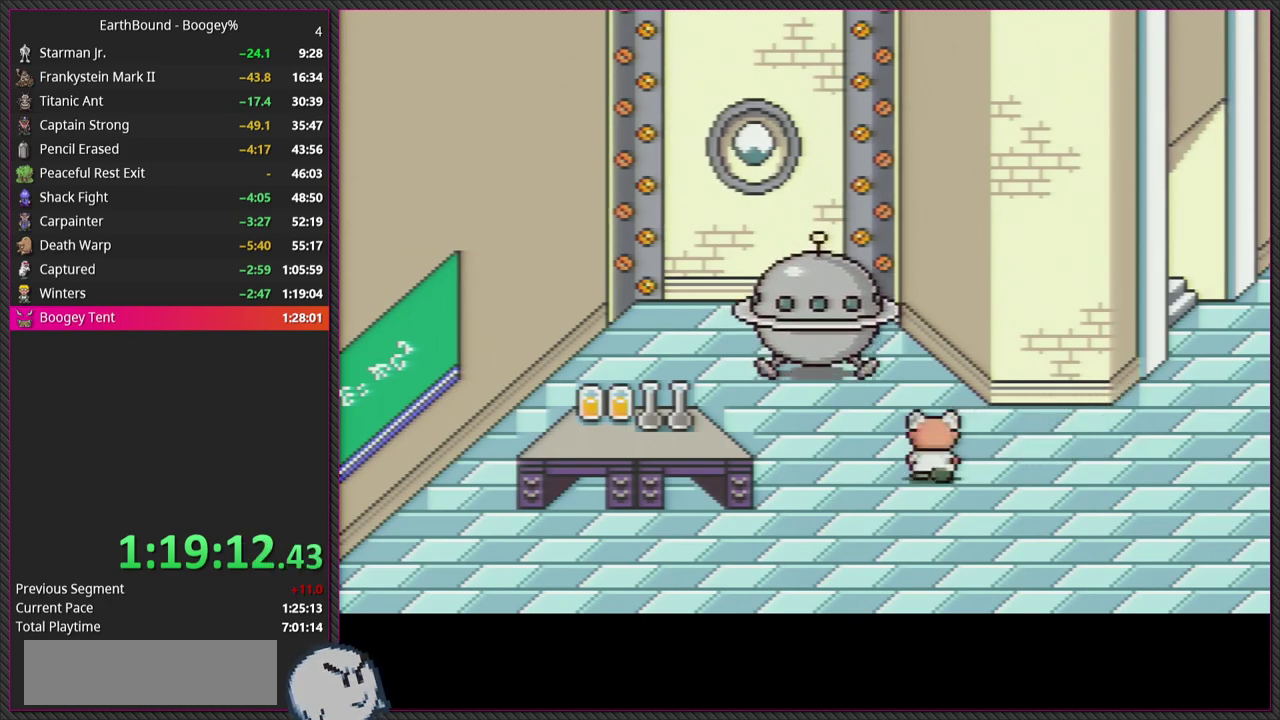
{"buttons": ["CIRCLE", "L1"], "events": [[67, "L1", "down"], [83, "CIRCLE", "down"], [183, "L1", "up"], [200, "CIRCLE", "up"], [283, "L1", "down"], [300, "CIRCLE", "down"], [400, "L1", "up"], [417, "CIRCLE", "up"], [483, "L1", "down"], [500, "CIRCLE", "down"]]}
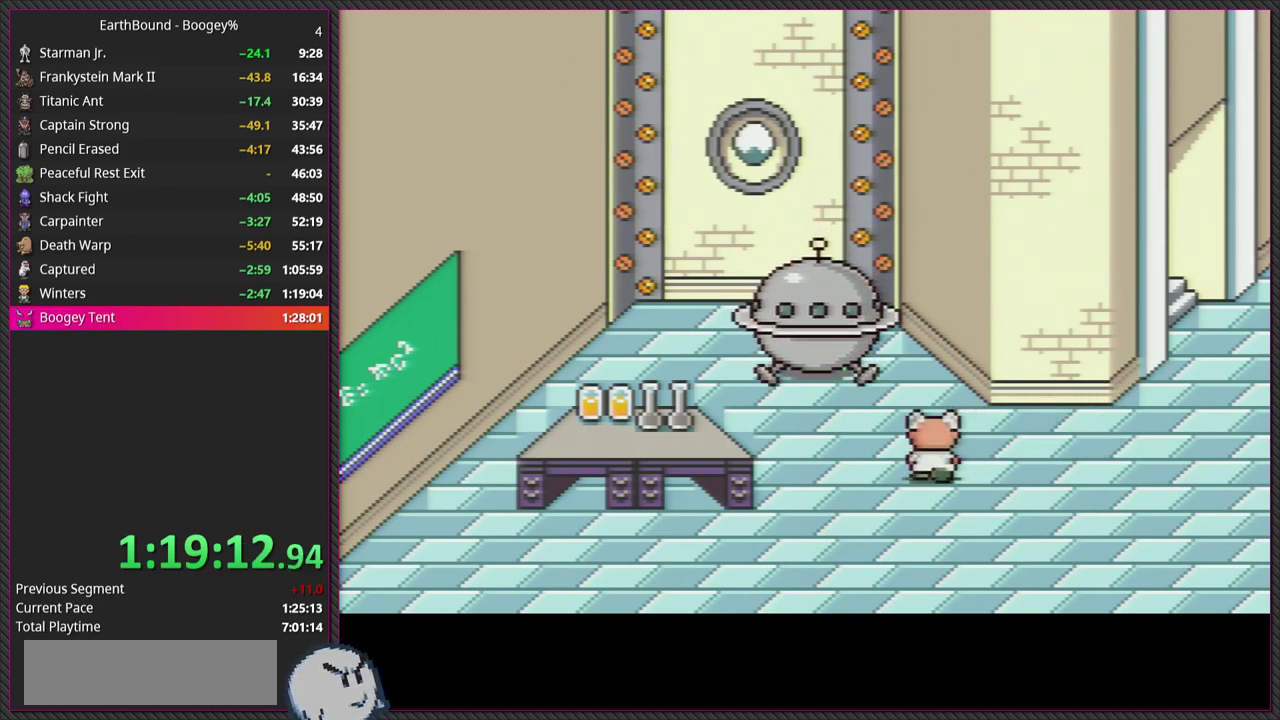
{"buttons": ["L1"], "events": [[117, "L1", "up"], [133, "CIRCLE", "up"], [217, "L1", "down"], [333, "L1", "up"], [350, "CIRCLE", "down"], [450, "L1", "down"], [500, "CIRCLE", "up"]]}
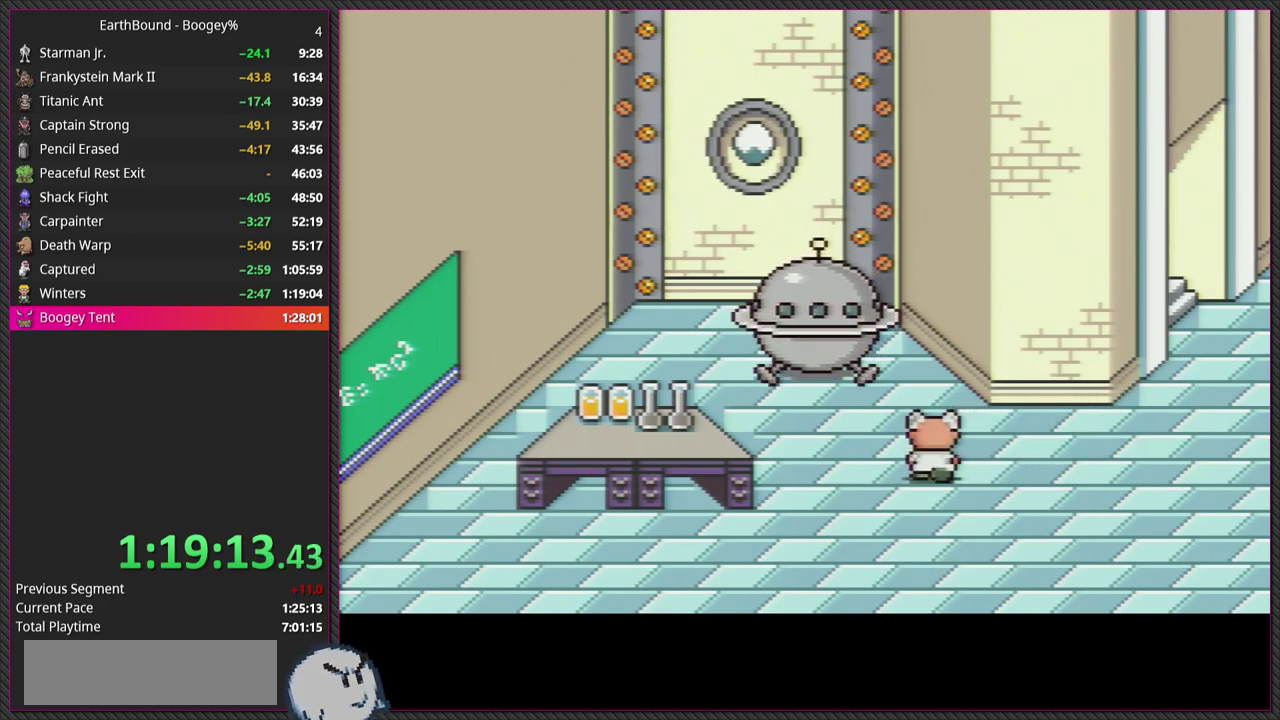
{"buttons": [], "events": [[67, "L1", "up"], [83, "CIRCLE", "down"], [150, "L1", "down"], [217, "CIRCLE", "up"], [317, "CIRCLE", "down"], [433, "L1", "up"], [450, "CIRCLE", "up"]]}
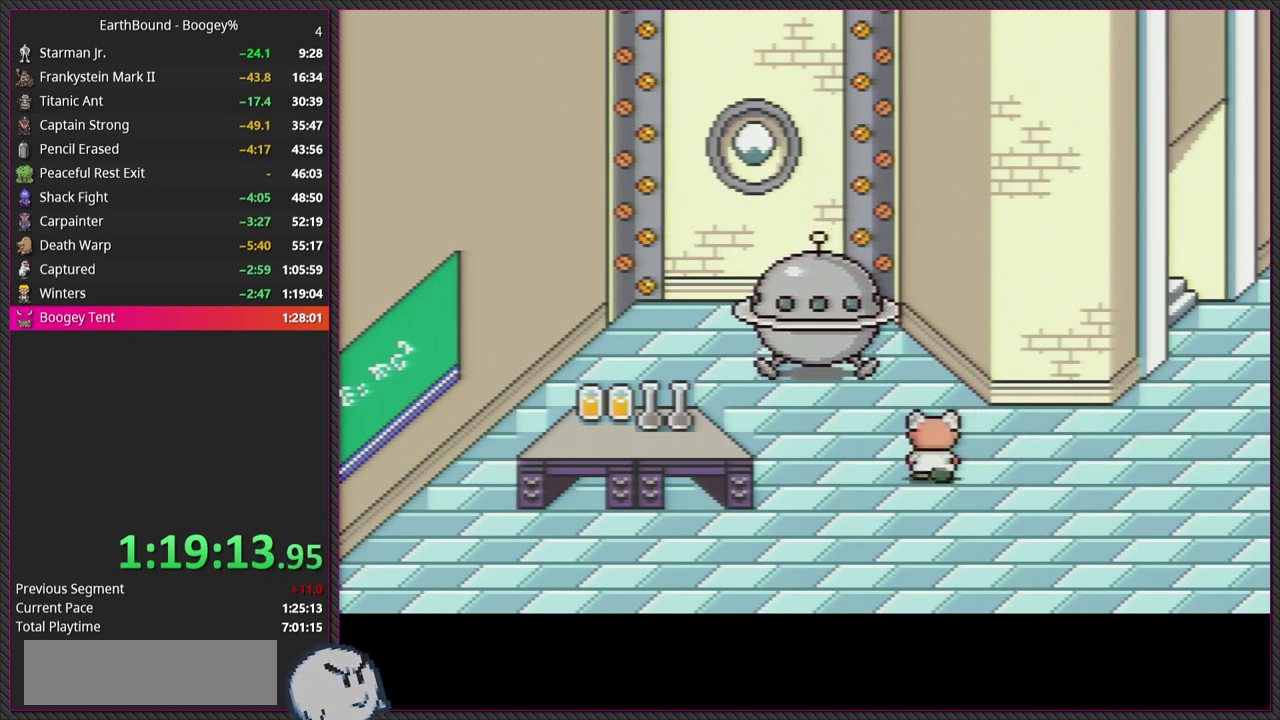
{"buttons": [], "events": [[67, "CIRCLE", "down"], [217, "CIRCLE", "up"]]}
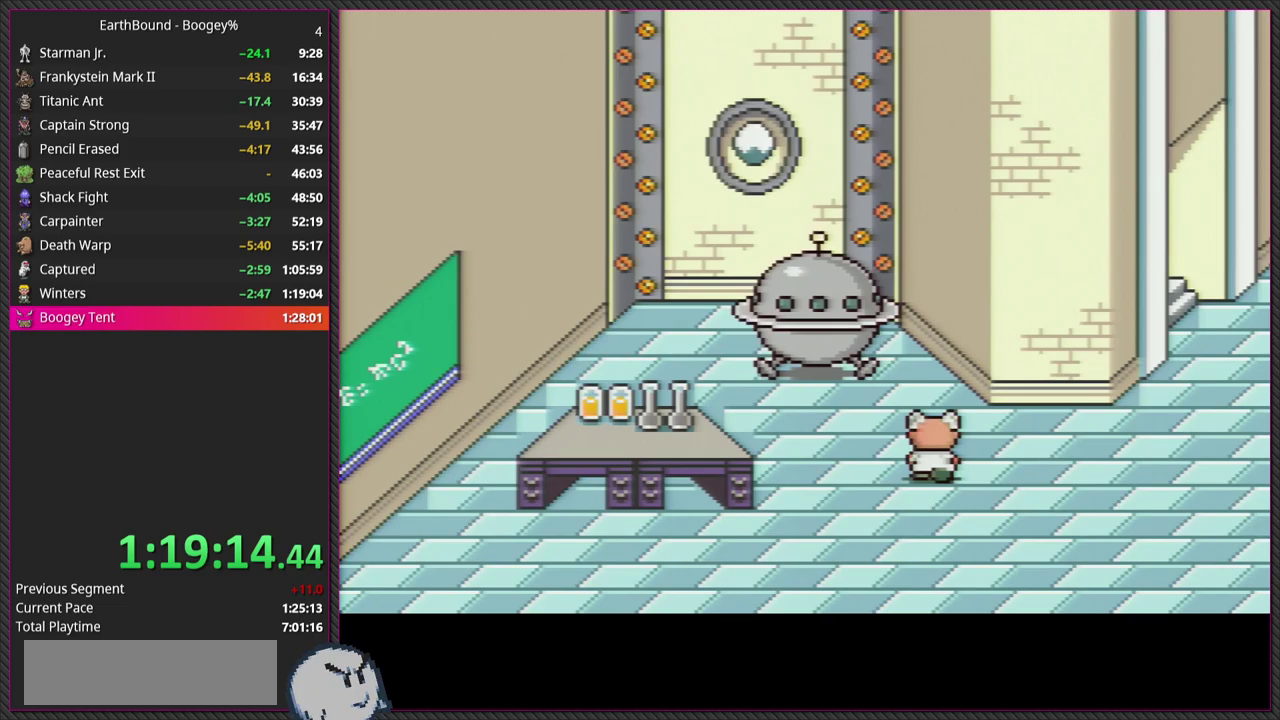
{"buttons": [], "events": []}
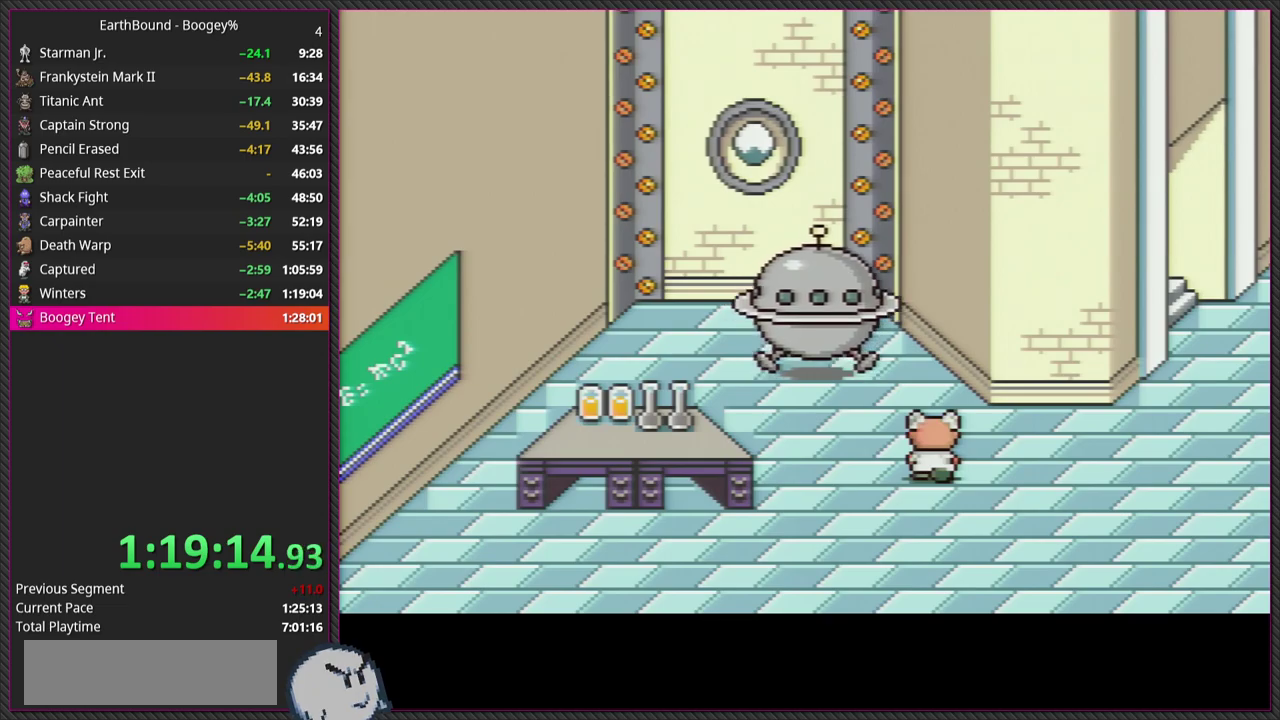
{"buttons": [], "events": []}
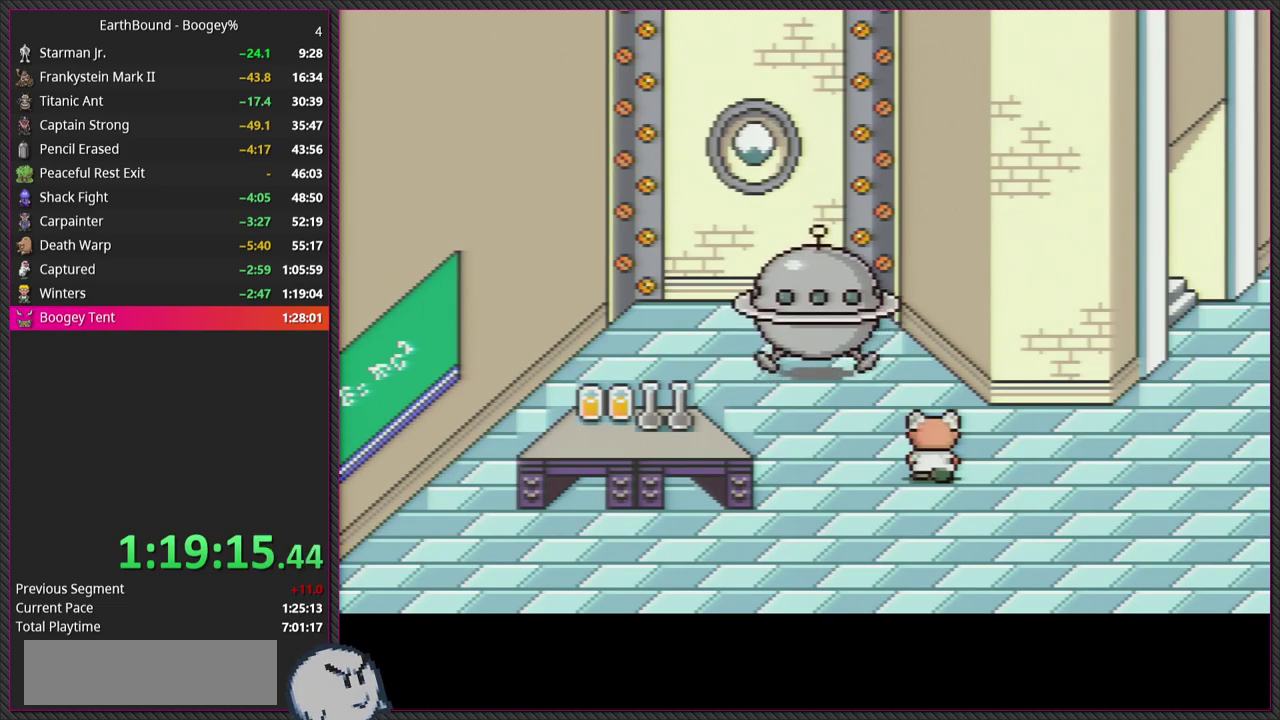
{"buttons": ["CIRCLE"], "events": [[183, "L1", "down"], [350, "CIRCLE", "down"], [350, "L1", "up"]]}
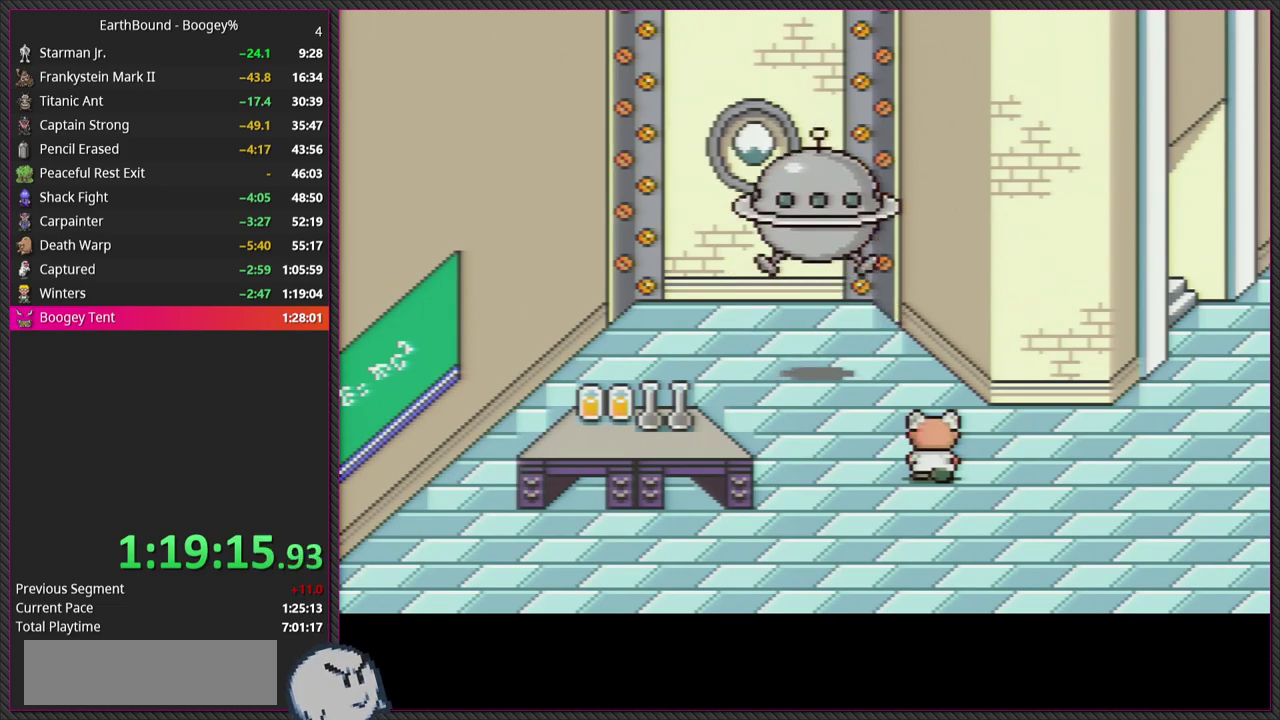
{"buttons": [], "events": [[17, "CIRCLE", "up"]]}